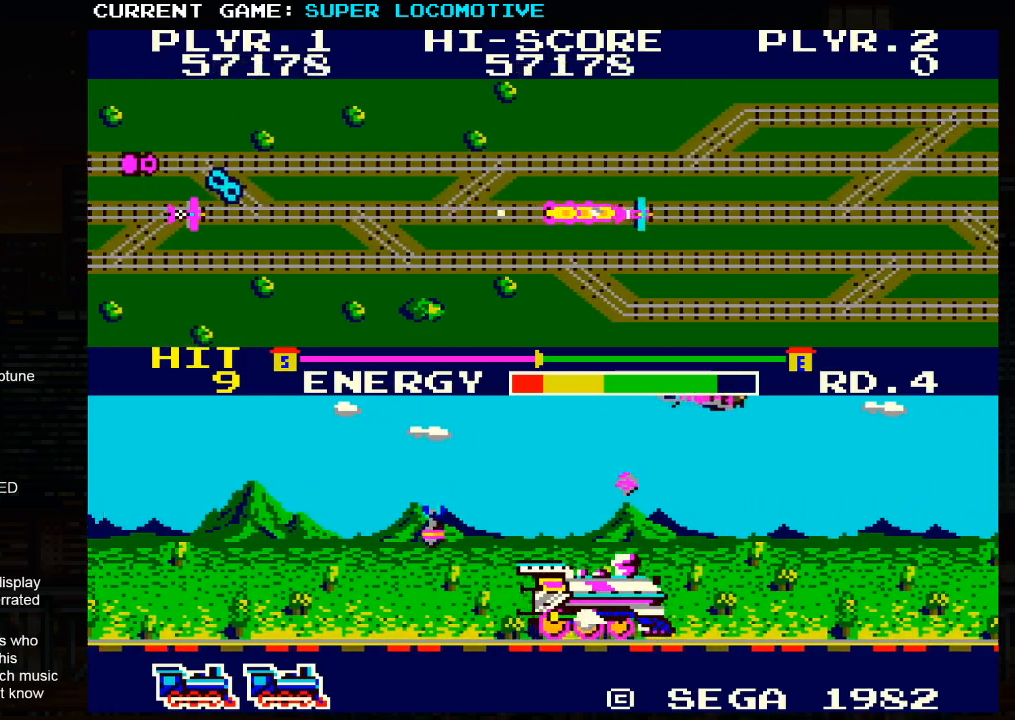
Gameplay with a controller (arcade stick); each line is a JSON object with the inputs held at the frame after it. "events" lists button and stick changes between this image and that frame as [ms after this image, input, new state], when the widget could be followed in between. Not read: L3 R3.
{"buttons": ["SQUARE"], "left_stick": "right", "events": [[67, "SQUARE", "up"], [400, "SQUARE", "down"]]}
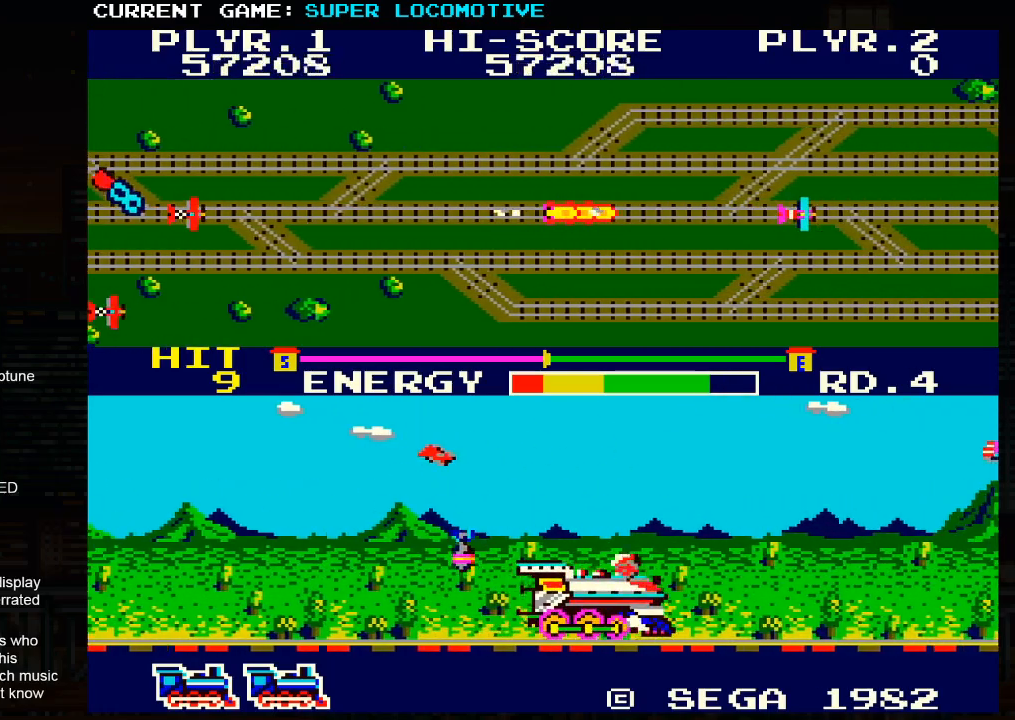
{"buttons": ["SQUARE"], "left_stick": "right", "events": [[50, "SQUARE", "up"], [400, "SQUARE", "down"]]}
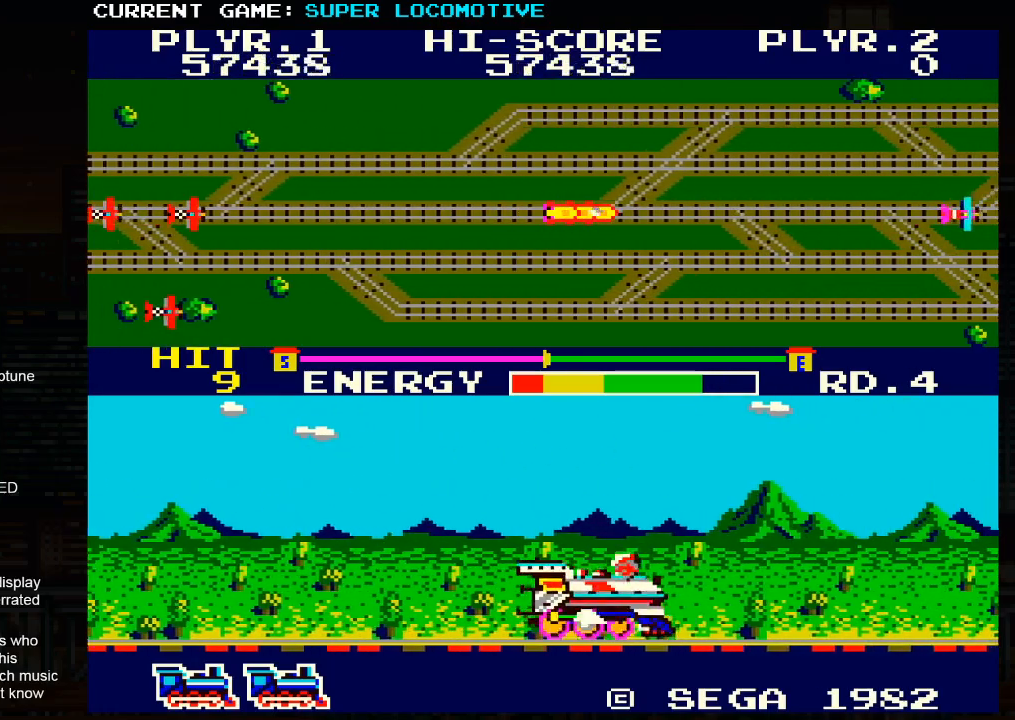
{"buttons": [], "left_stick": "right", "events": [[167, "SQUARE", "up"]]}
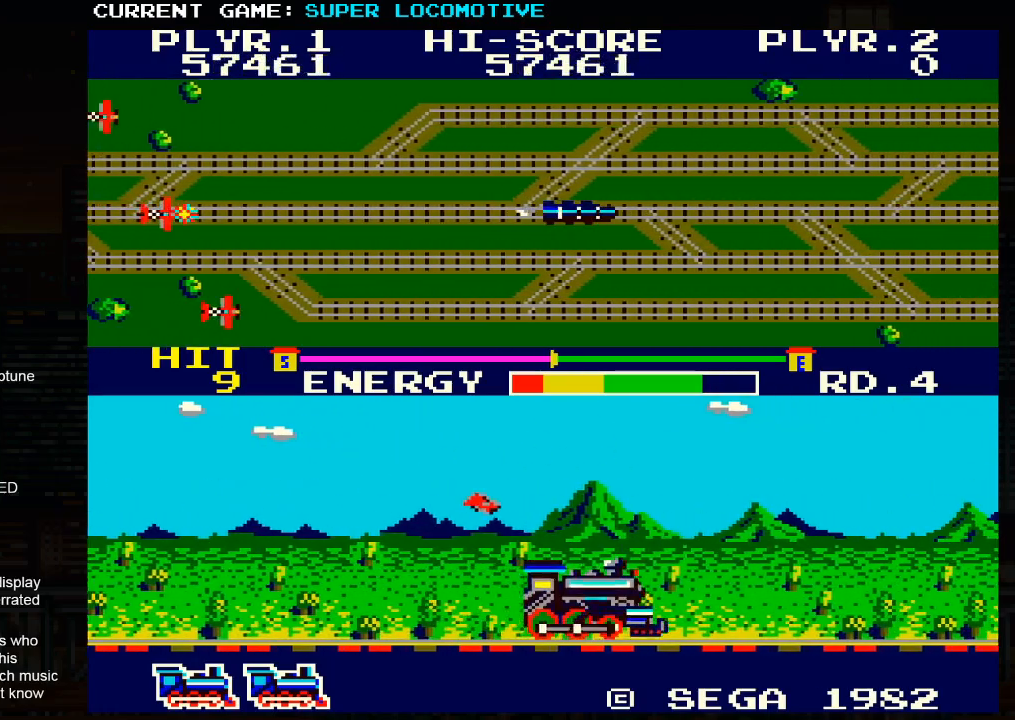
{"buttons": [], "left_stick": "right", "events": []}
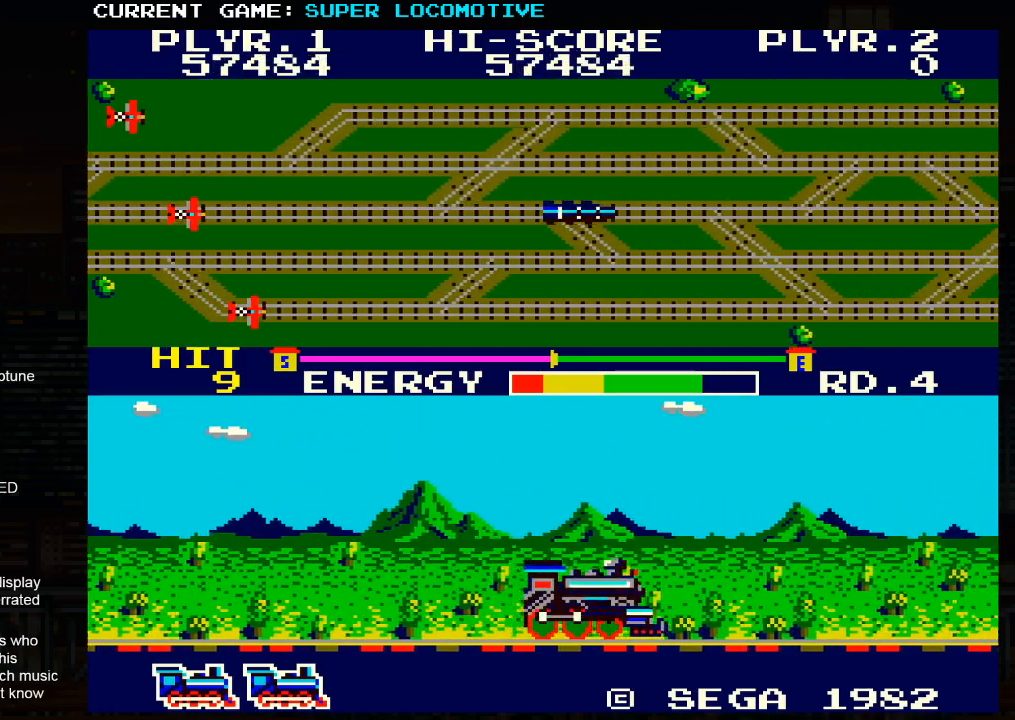
{"buttons": [], "left_stick": "right", "events": []}
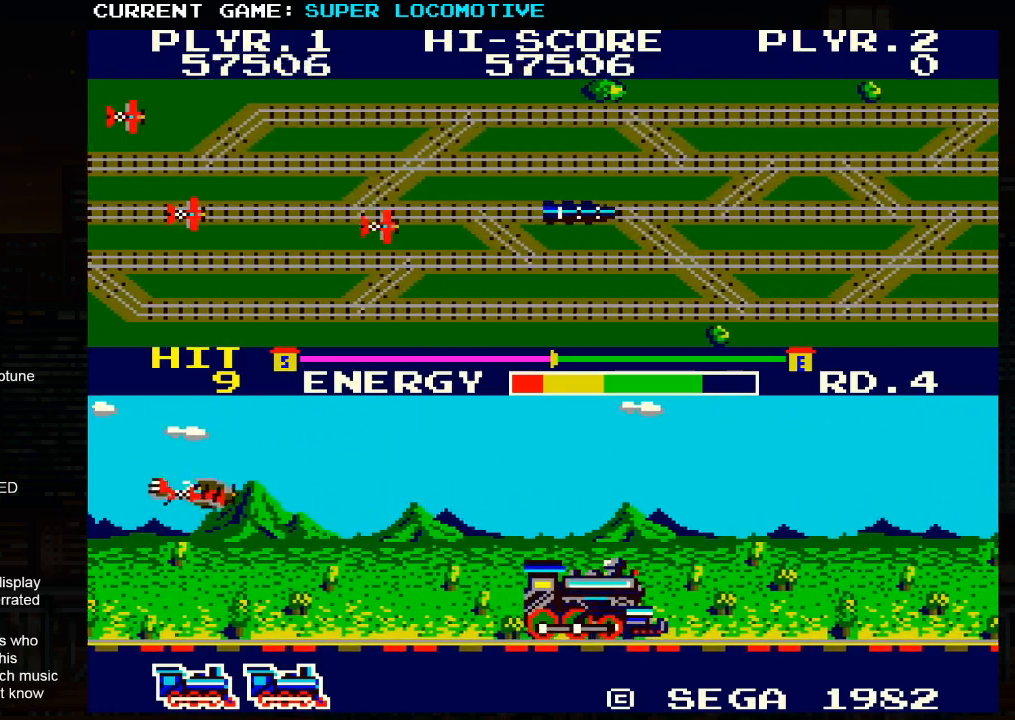
{"buttons": ["SQUARE"], "left_stick": "right", "events": [[333, "SQUARE", "down"]]}
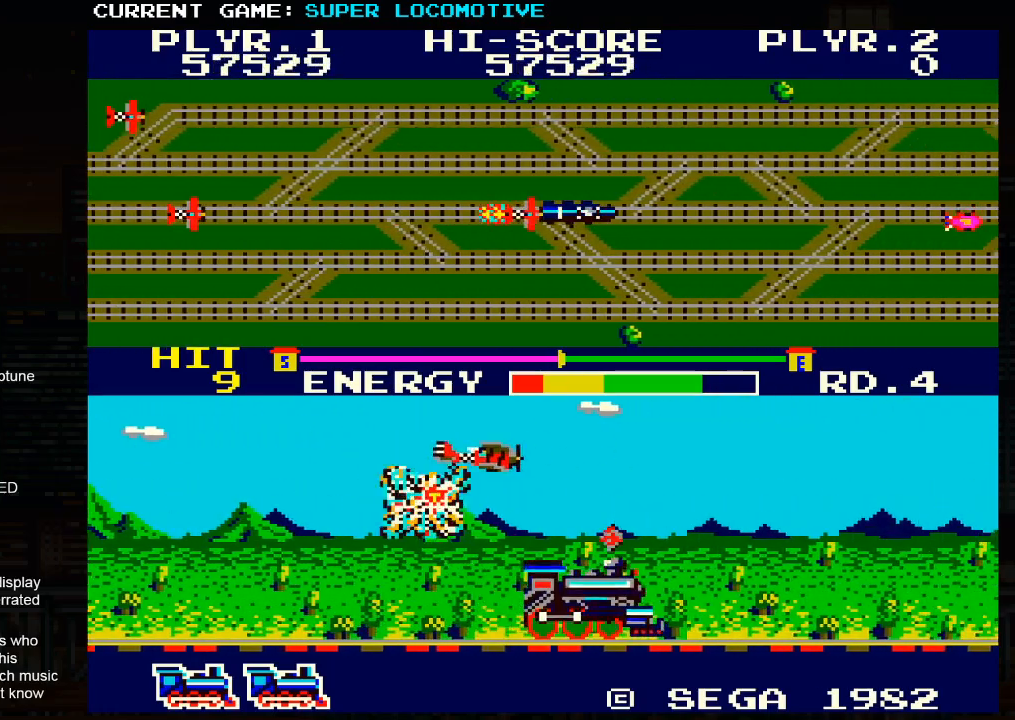
{"buttons": ["SQUARE"], "left_stick": "right", "events": [[67, "SQUARE", "up"], [400, "SQUARE", "down"]]}
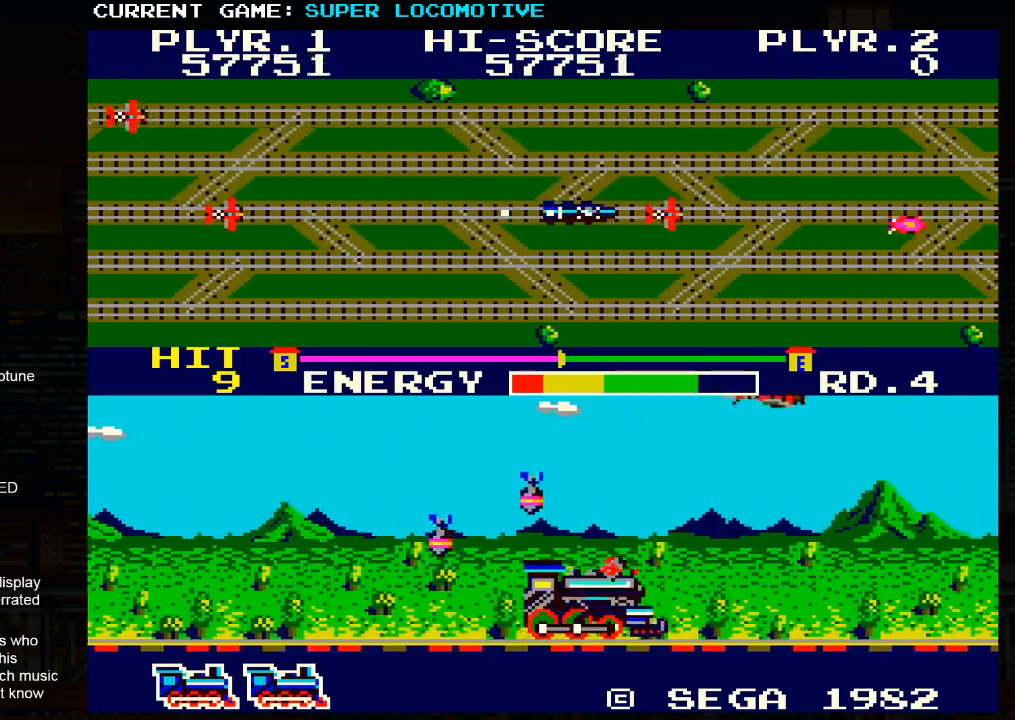
{"buttons": ["SQUARE"], "left_stick": "center", "events": [[117, "SQUARE", "up"], [350, "left_stick", "center"], [417, "SQUARE", "down"]]}
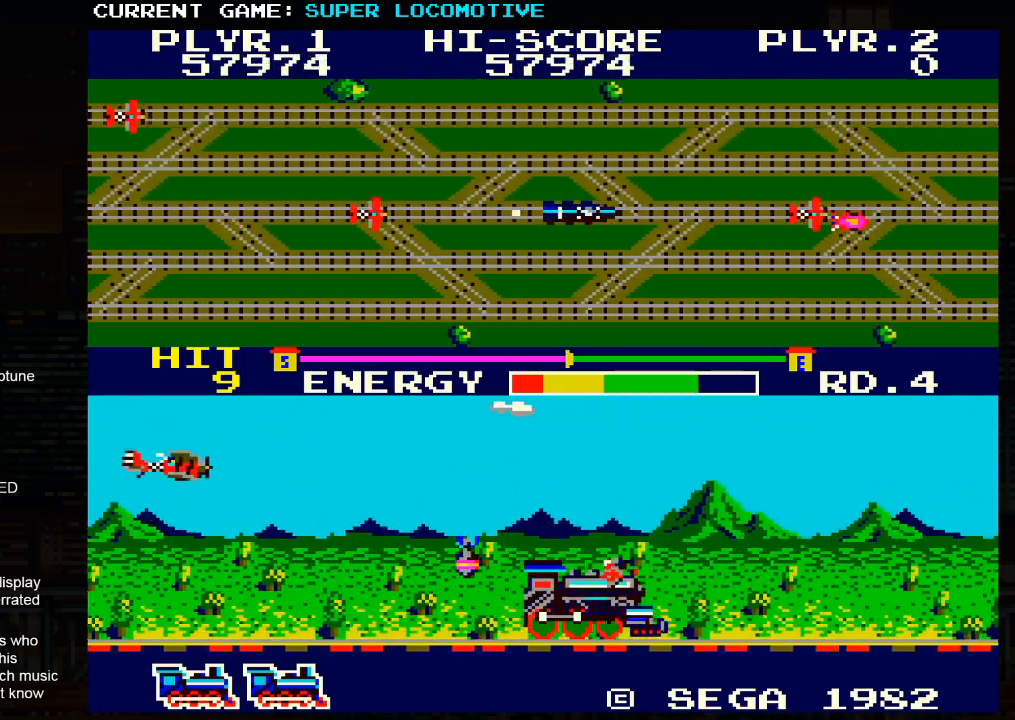
{"buttons": [], "left_stick": "right", "events": [[67, "SQUARE", "up"], [267, "left_stick", "right"], [350, "SQUARE", "down"], [450, "SQUARE", "up"]]}
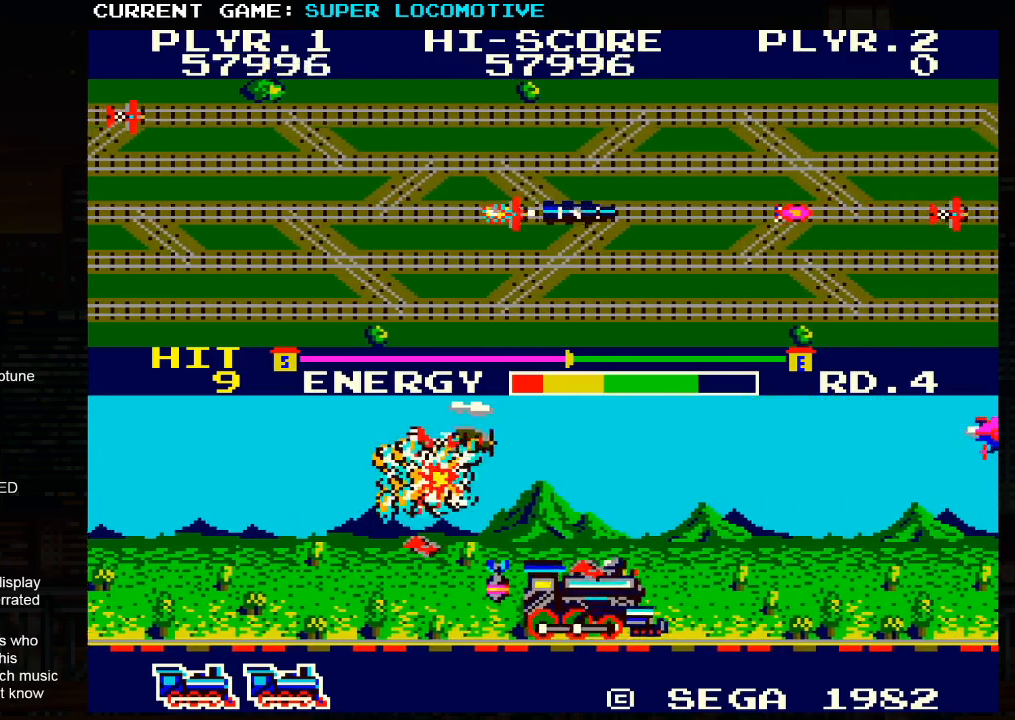
{"buttons": [], "left_stick": "right", "events": [[67, "SQUARE", "down"], [150, "SQUARE", "up"]]}
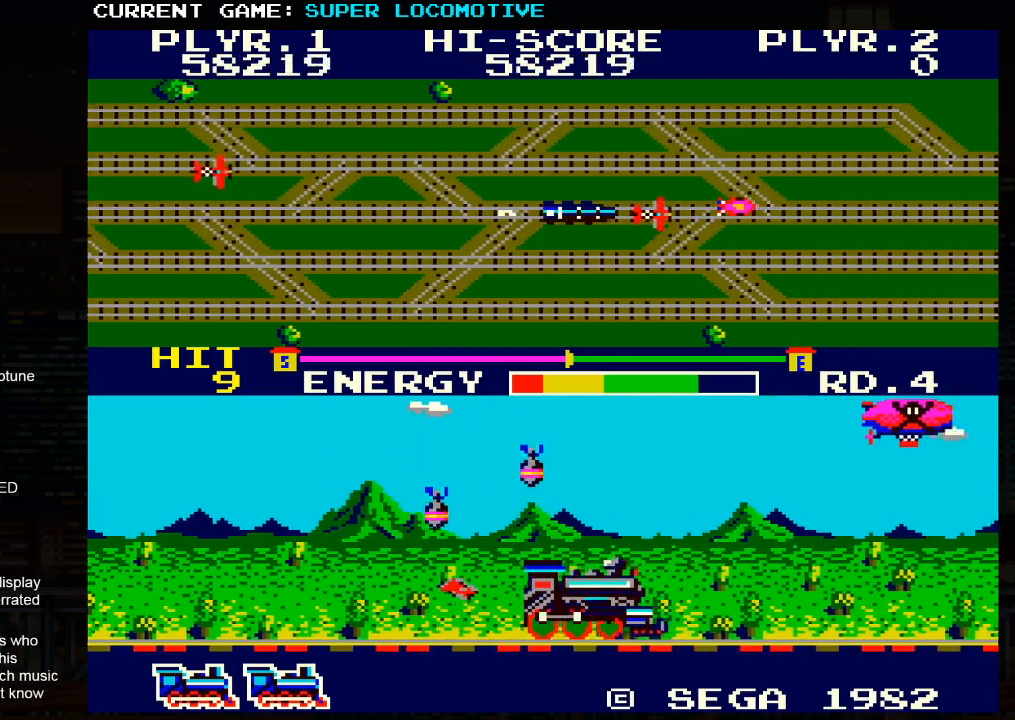
{"buttons": [], "left_stick": "left", "events": [[67, "SQUARE", "down"], [167, "left_stick", "center"], [283, "SQUARE", "up"], [333, "left_stick", "left"]]}
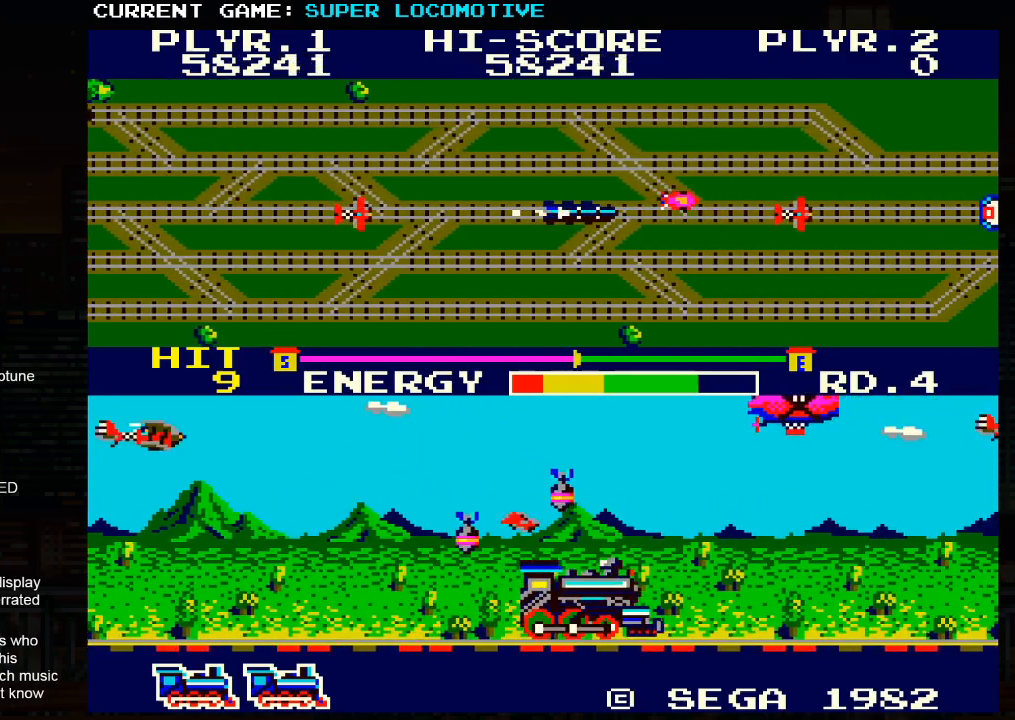
{"buttons": ["SQUARE"], "left_stick": "center", "events": [[67, "left_stick", "center"], [133, "SQUARE", "down"], [317, "SQUARE", "up"], [450, "SQUARE", "down"]]}
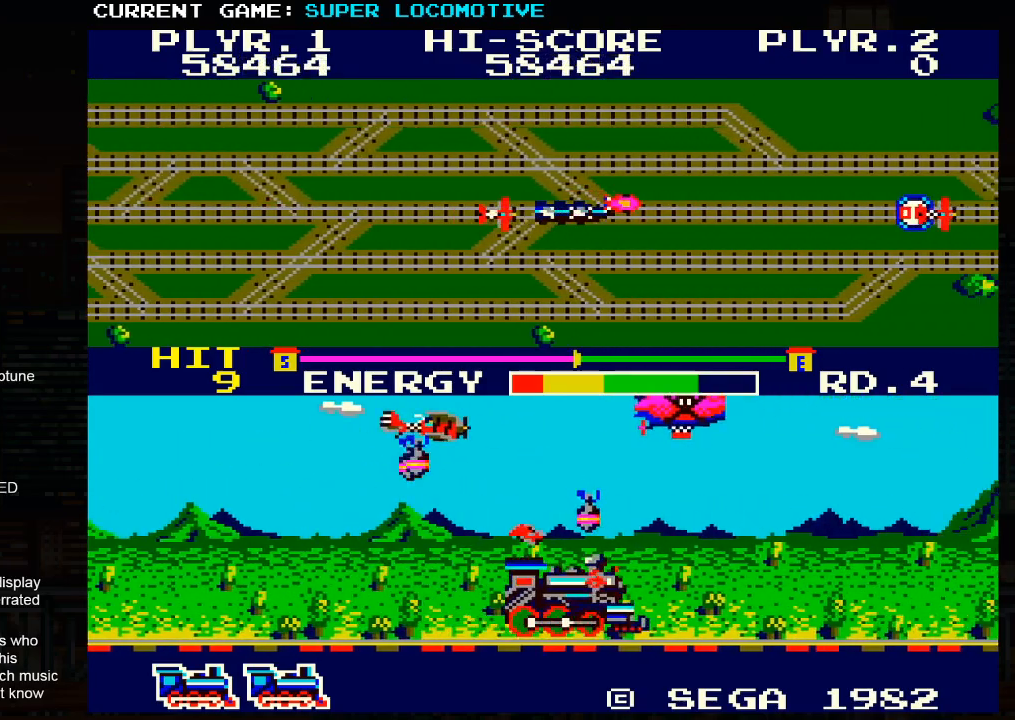
{"buttons": [], "left_stick": "center", "events": [[417, "left_stick", "left"], [500, "SQUARE", "up"], [500, "left_stick", "center"]]}
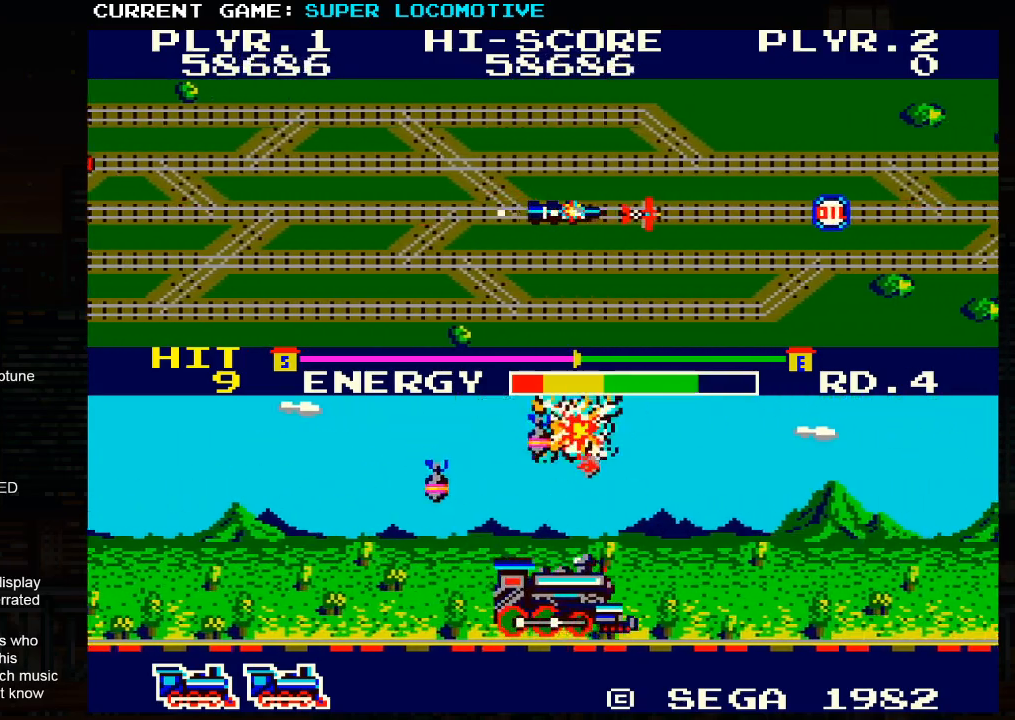
{"buttons": [], "left_stick": "center", "events": [[50, "left_stick", "right"], [183, "SQUARE", "down"], [400, "SQUARE", "up"], [400, "left_stick", "center"]]}
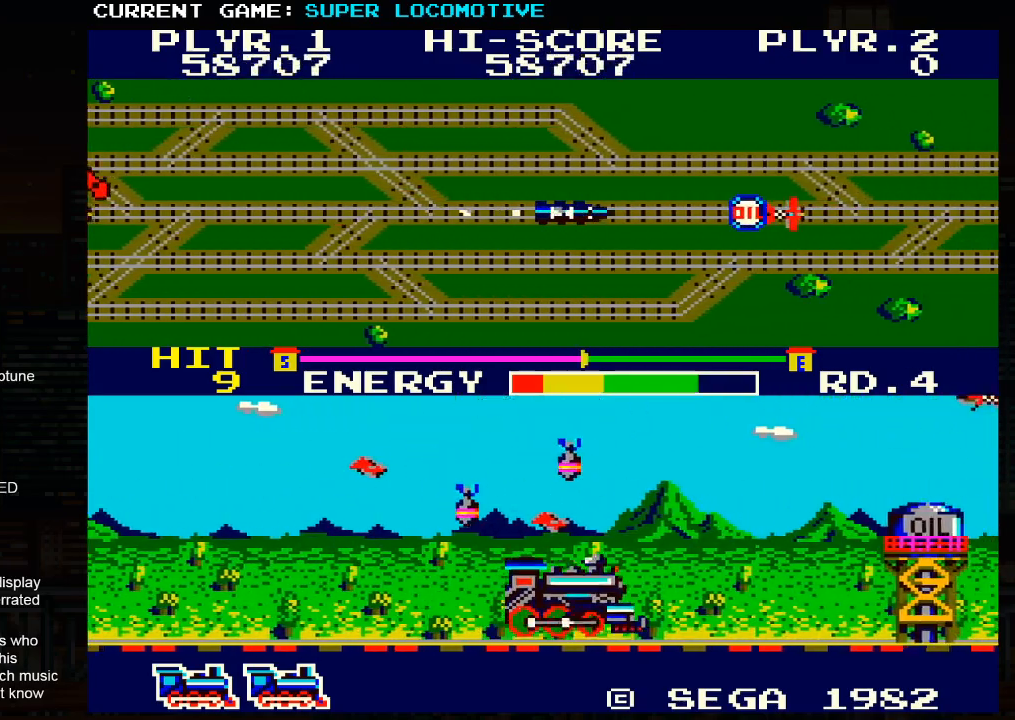
{"buttons": ["SQUARE"], "left_stick": "center", "events": [[133, "left_stick", "left"], [183, "SQUARE", "down"], [300, "left_stick", "center"], [333, "SQUARE", "up"], [383, "left_stick", "right"], [450, "SQUARE", "down"], [483, "left_stick", "center"]]}
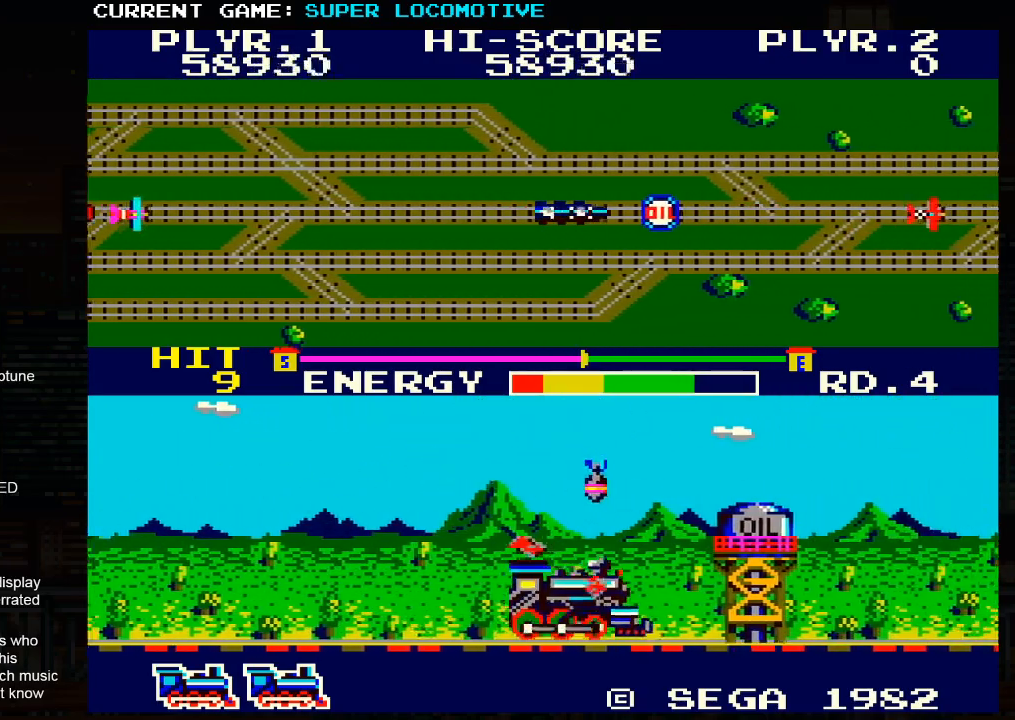
{"buttons": [], "left_stick": "right", "events": [[83, "left_stick", "left"], [167, "left_stick", "center"], [250, "SQUARE", "up"], [483, "left_stick", "right"]]}
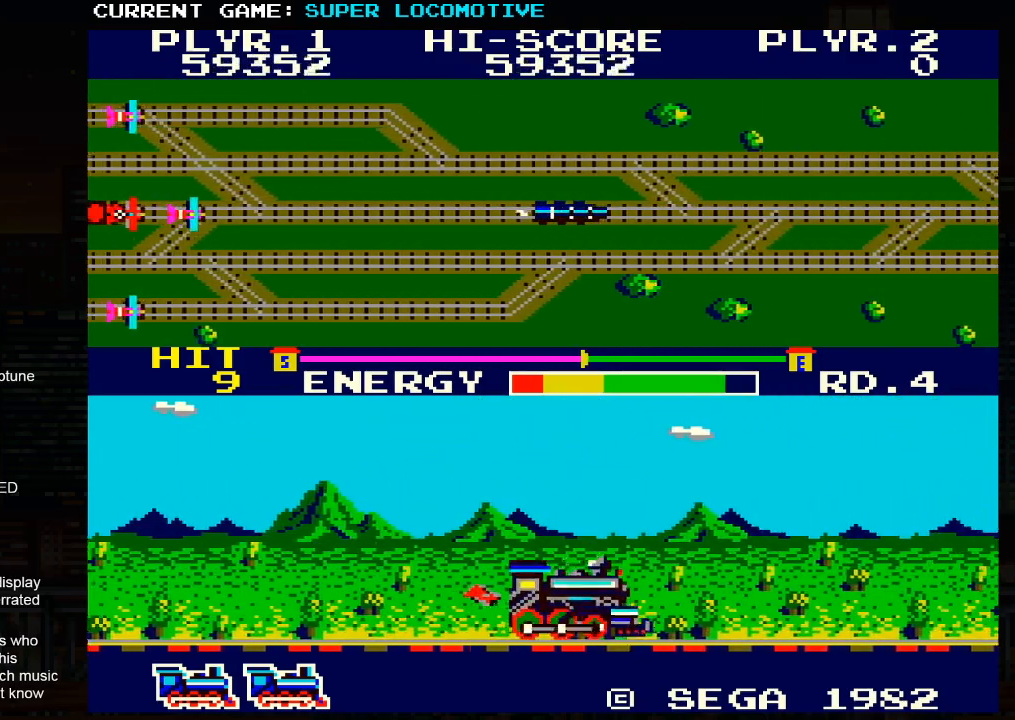
{"buttons": ["SQUARE"], "left_stick": "right", "events": [[300, "SQUARE", "down"]]}
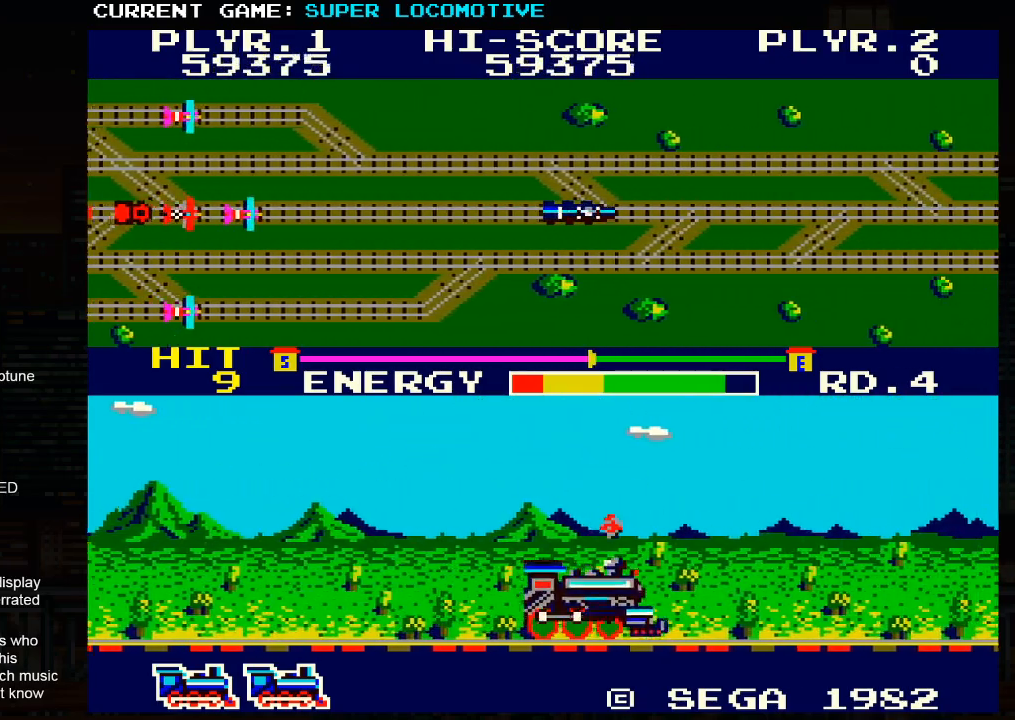
{"buttons": ["SQUARE"], "left_stick": "right", "events": [[50, "SQUARE", "up"], [283, "SQUARE", "down"]]}
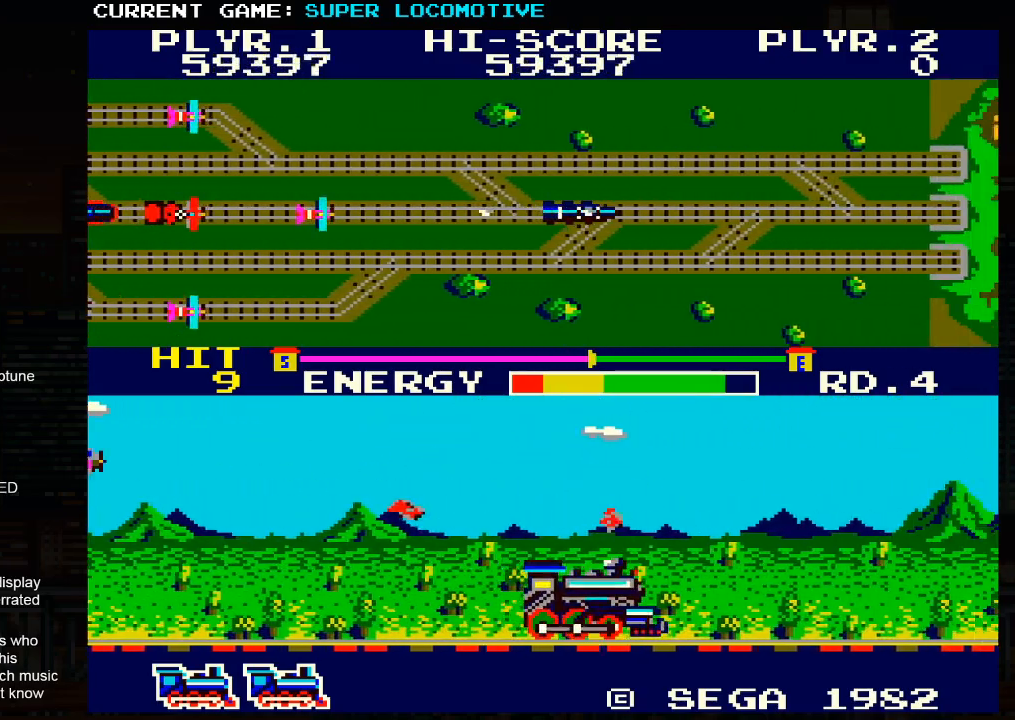
{"buttons": ["SQUARE"], "left_stick": "right", "events": [[17, "SQUARE", "up"], [250, "SQUARE", "down"]]}
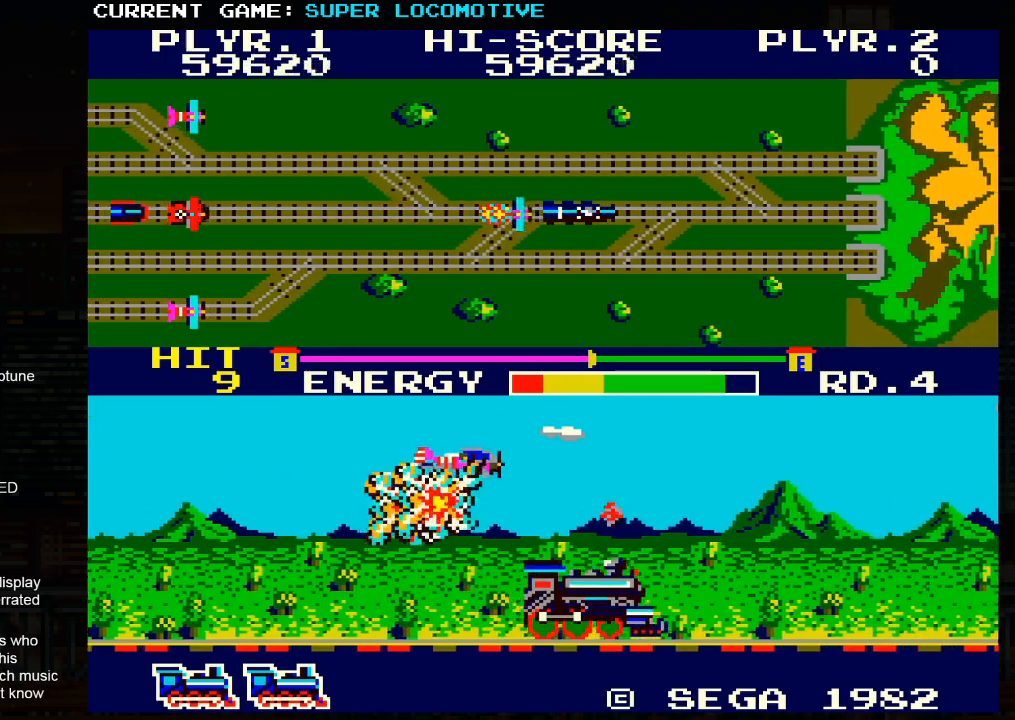
{"buttons": [], "left_stick": "right", "events": [[233, "SQUARE", "up"]]}
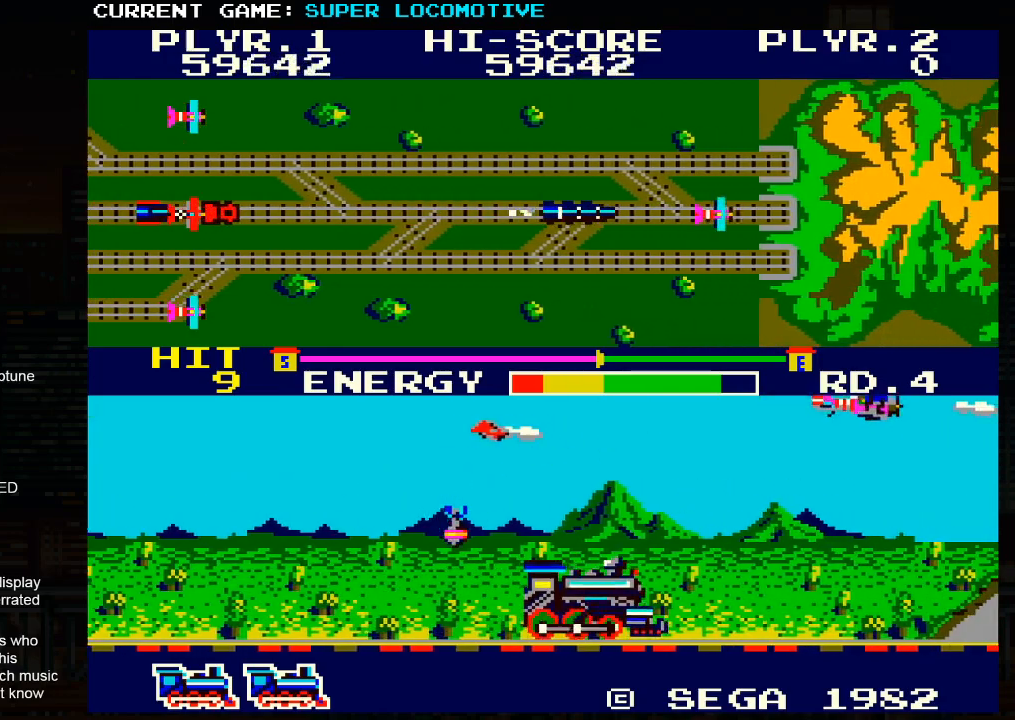
{"buttons": [], "left_stick": "right", "events": [[167, "SQUARE", "down"], [367, "SQUARE", "up"]]}
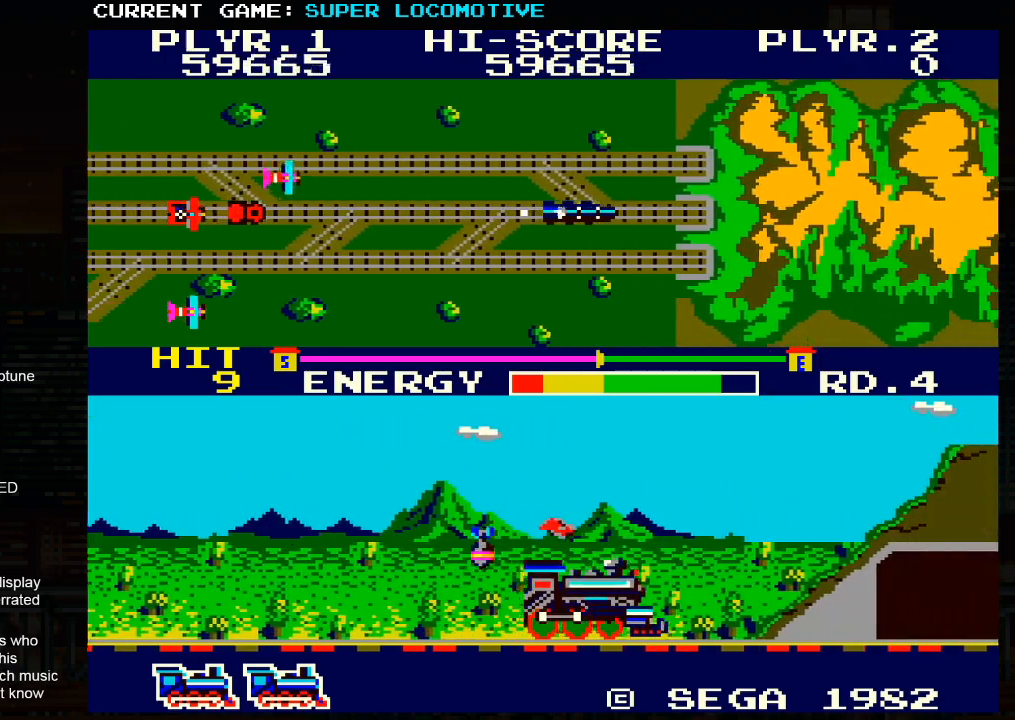
{"buttons": ["SQUARE"], "left_stick": "right", "events": [[217, "SQUARE", "down"], [300, "SQUARE", "up"], [483, "SQUARE", "down"]]}
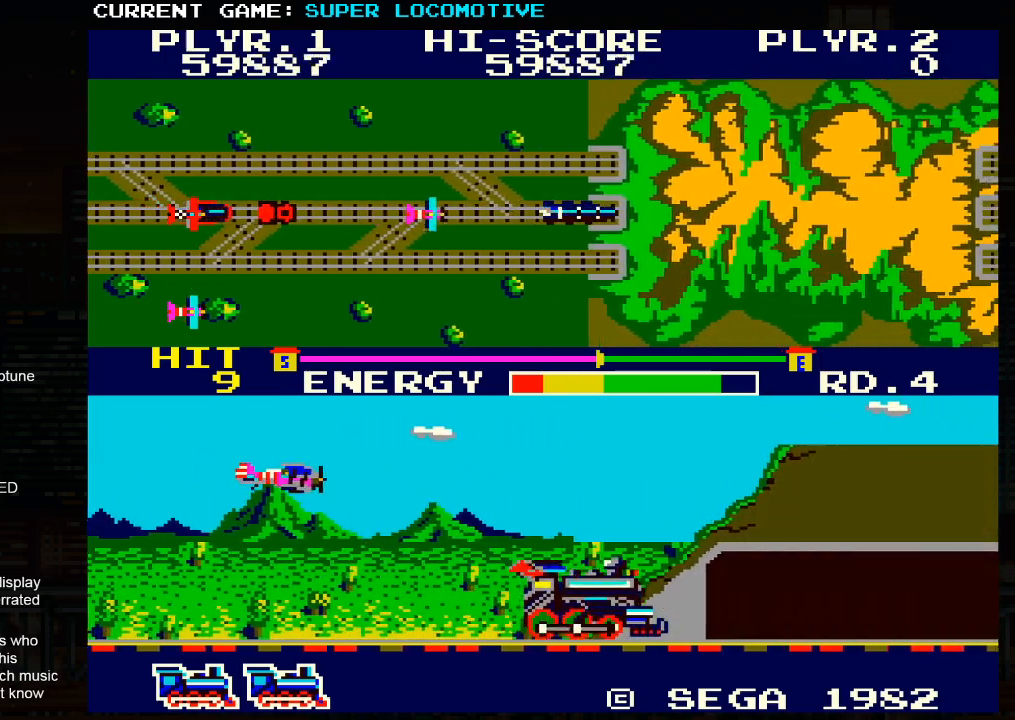
{"buttons": [], "left_stick": "right", "events": [[67, "SQUARE", "up"]]}
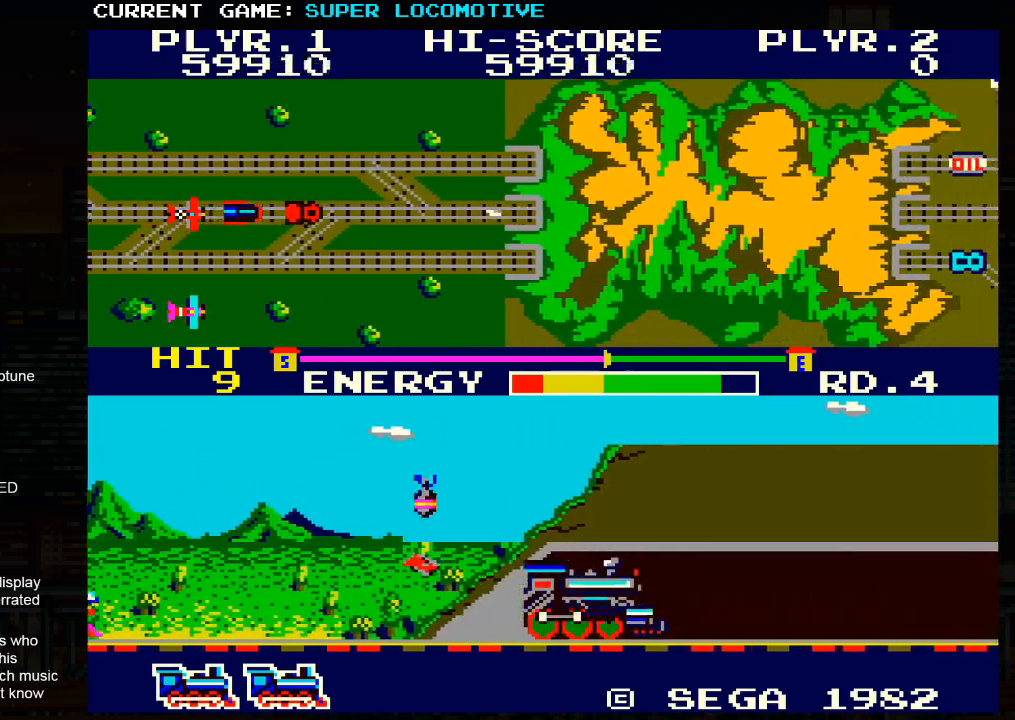
{"buttons": [], "left_stick": "right", "events": []}
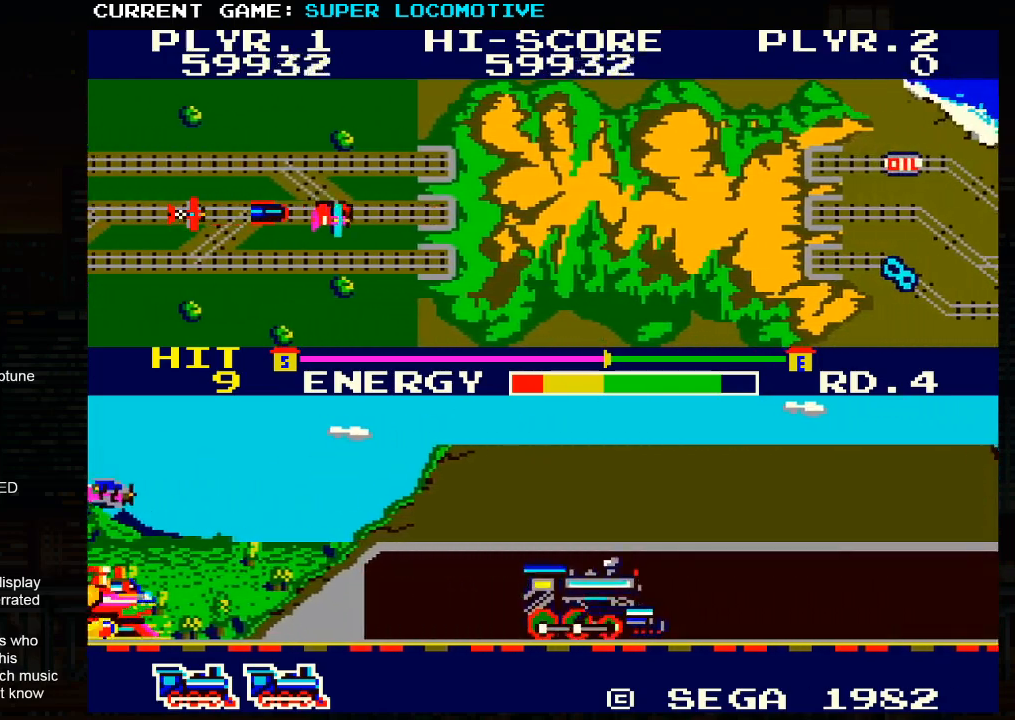
{"buttons": [], "left_stick": "right", "events": [[267, "SQUARE", "down"], [350, "SQUARE", "up"]]}
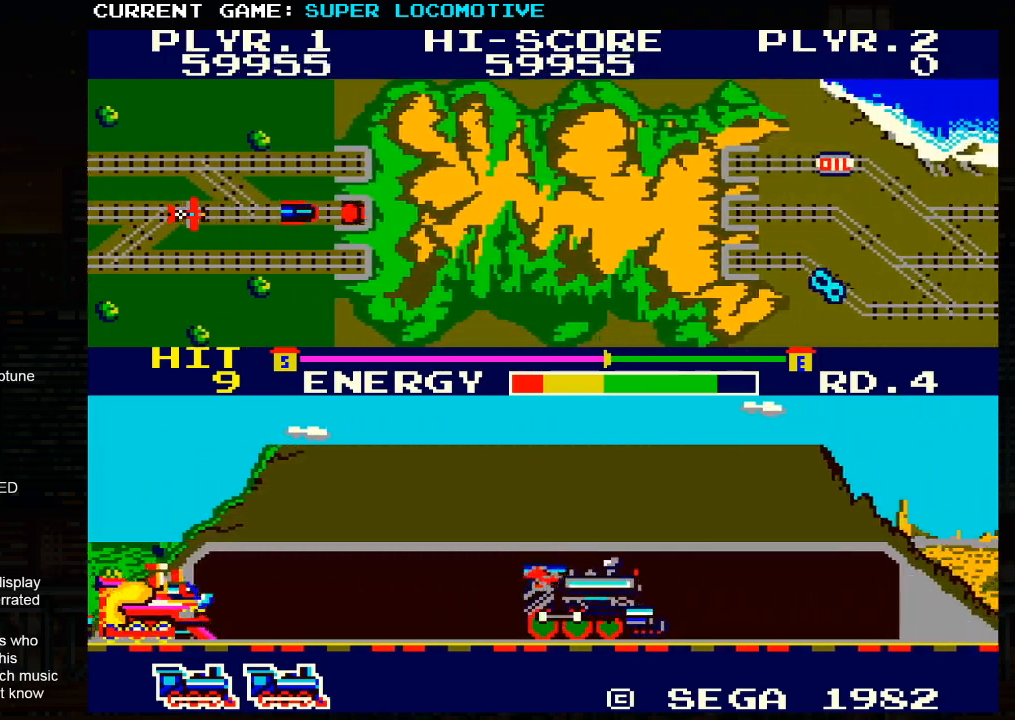
{"buttons": [], "left_stick": "right", "events": [[100, "SQUARE", "down"], [133, "SQUARE", "up"]]}
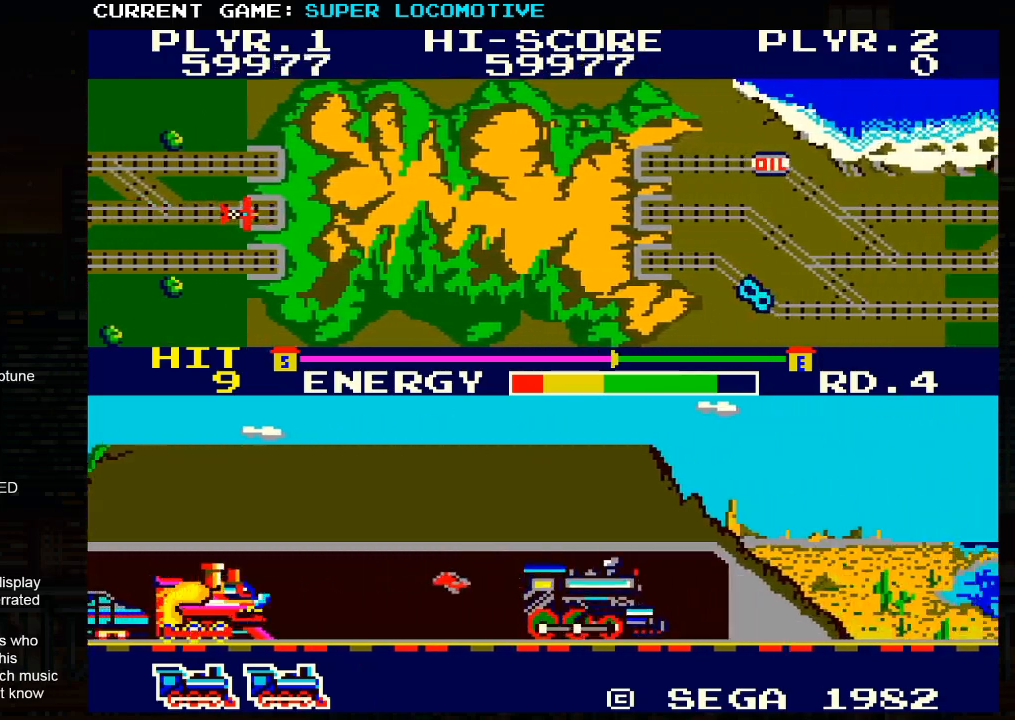
{"buttons": ["SQUARE"], "left_stick": "right", "events": [[33, "SQUARE", "down"], [83, "SQUARE", "up"], [467, "SQUARE", "down"]]}
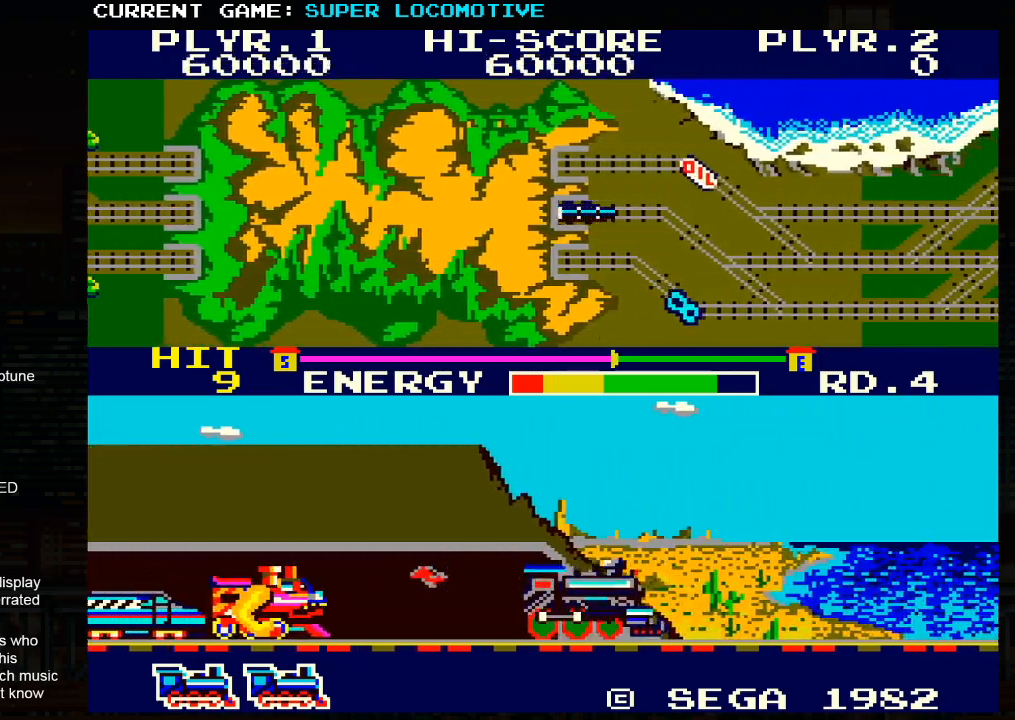
{"buttons": [], "left_stick": "center", "events": [[33, "SQUARE", "up"], [300, "SQUARE", "down"], [333, "SQUARE", "up"], [400, "SQUARE", "down"], [450, "SQUARE", "up"], [450, "left_stick", "center"]]}